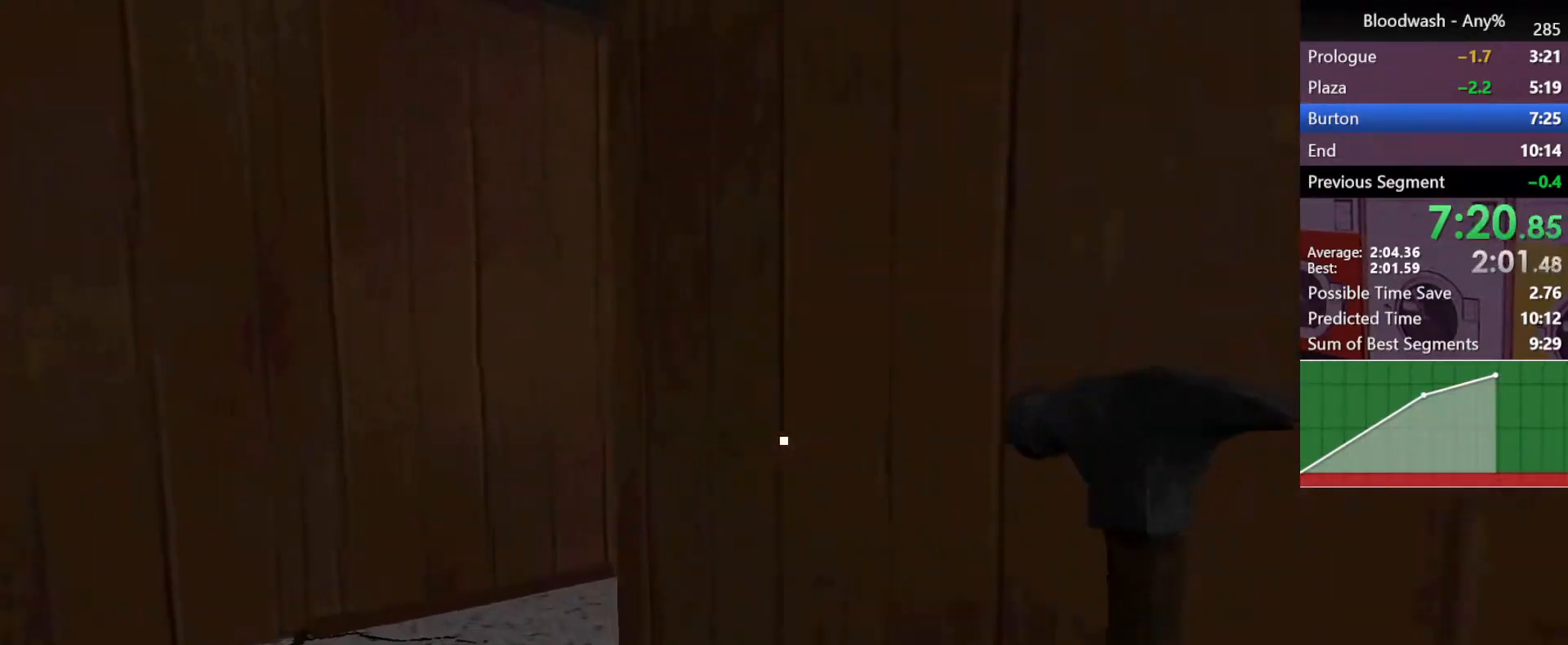
Gameplay with keyboard and mouse; each line is a JSON object with the keys and mouse buttons held at the frame after it. "events" lists presses ("down") and releases ("up") of "1", "2", "3", "4", "5", "a", "alt", "c", "caps_lock", "ctrl", "d", "e", "f", "g", "q", "r", "s", "shift", "space", "t", "tab", "v", "w", "x", "z", "mouse_left", "mouse_wheel" and "mouse_right" between this image and that frame as [ms after this image, input, new state], when the widget could be followed in between. "mouse_left", "mouse_wheel", "mouse_right" = the "left", "wheel", "right" buttons of the "mouse" list. No other keys are recorded. "wheel" means that the mouse wheel is clicked or scrolled. Not read: mouse_move.
{"keys": ["a", "shift", "w"], "mouse": [], "events": [[383, "mouse_left", "down"], [433, "mouse_left", "up"]]}
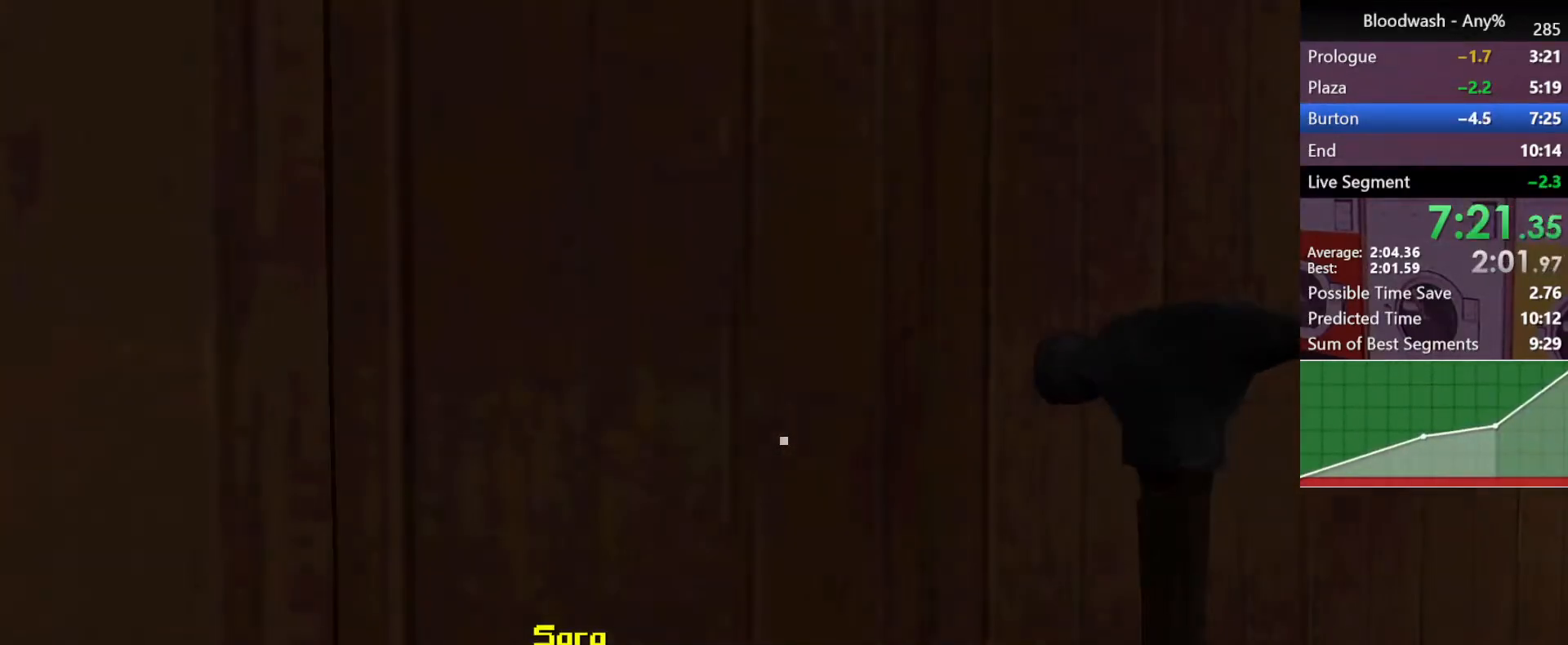
{"keys": ["a", "shift", "w"], "mouse": ["left"], "events": [[33, "mouse_left", "down"], [83, "mouse_left", "up"], [117, "mouse_left", "down"], [167, "mouse_left", "up"], [217, "mouse_left", "down"], [317, "mouse_left", "up"], [350, "mouse_left", "down"], [400, "mouse_left", "up"], [500, "mouse_left", "down"]]}
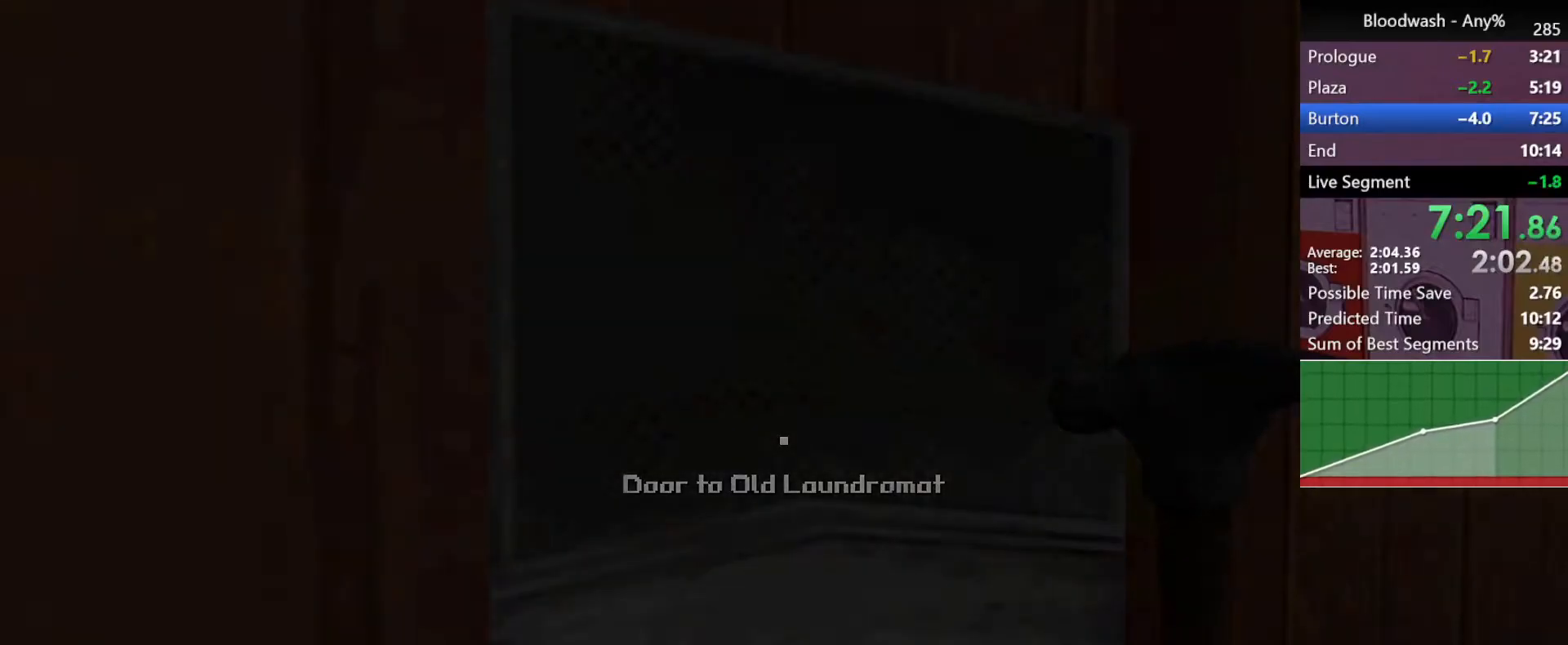
{"keys": ["a", "shift", "w"], "mouse": [], "events": [[83, "mouse_left", "up"]]}
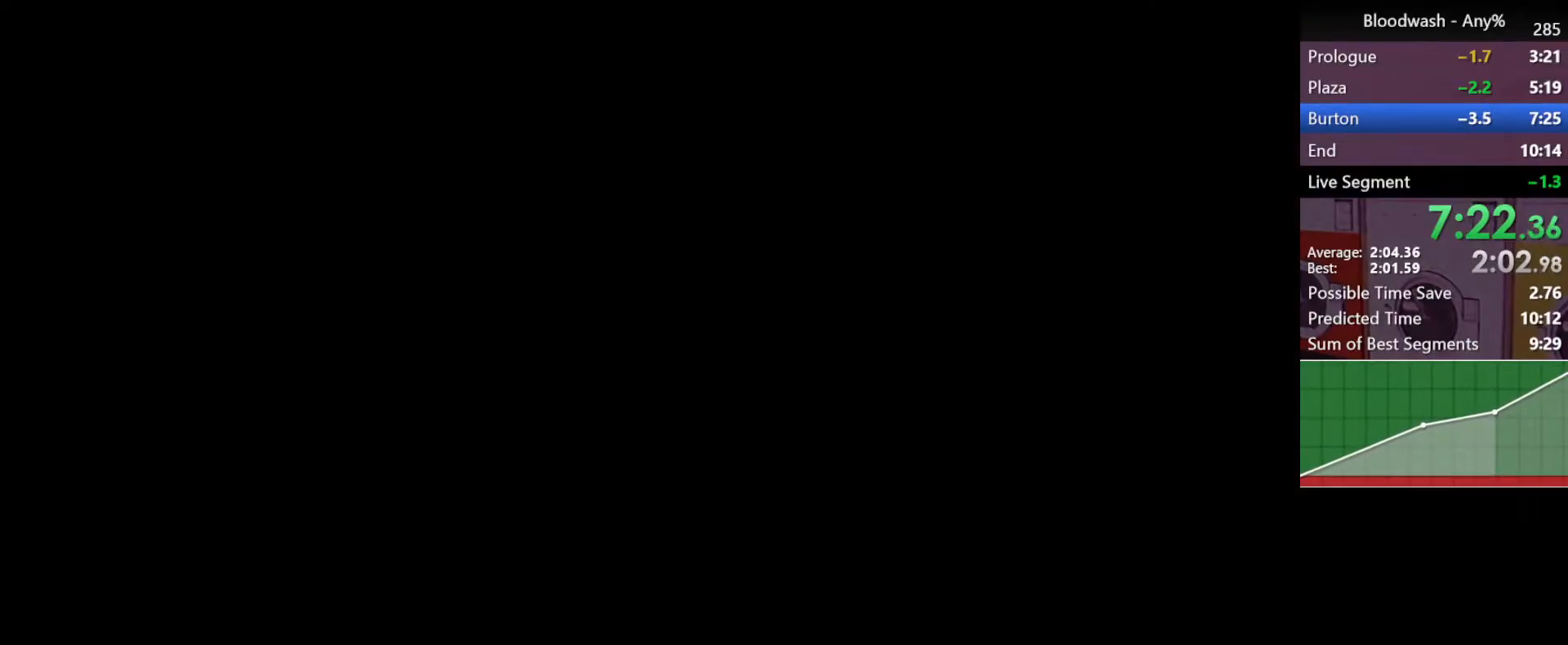
{"keys": ["a", "shift", "w"], "mouse": [], "events": []}
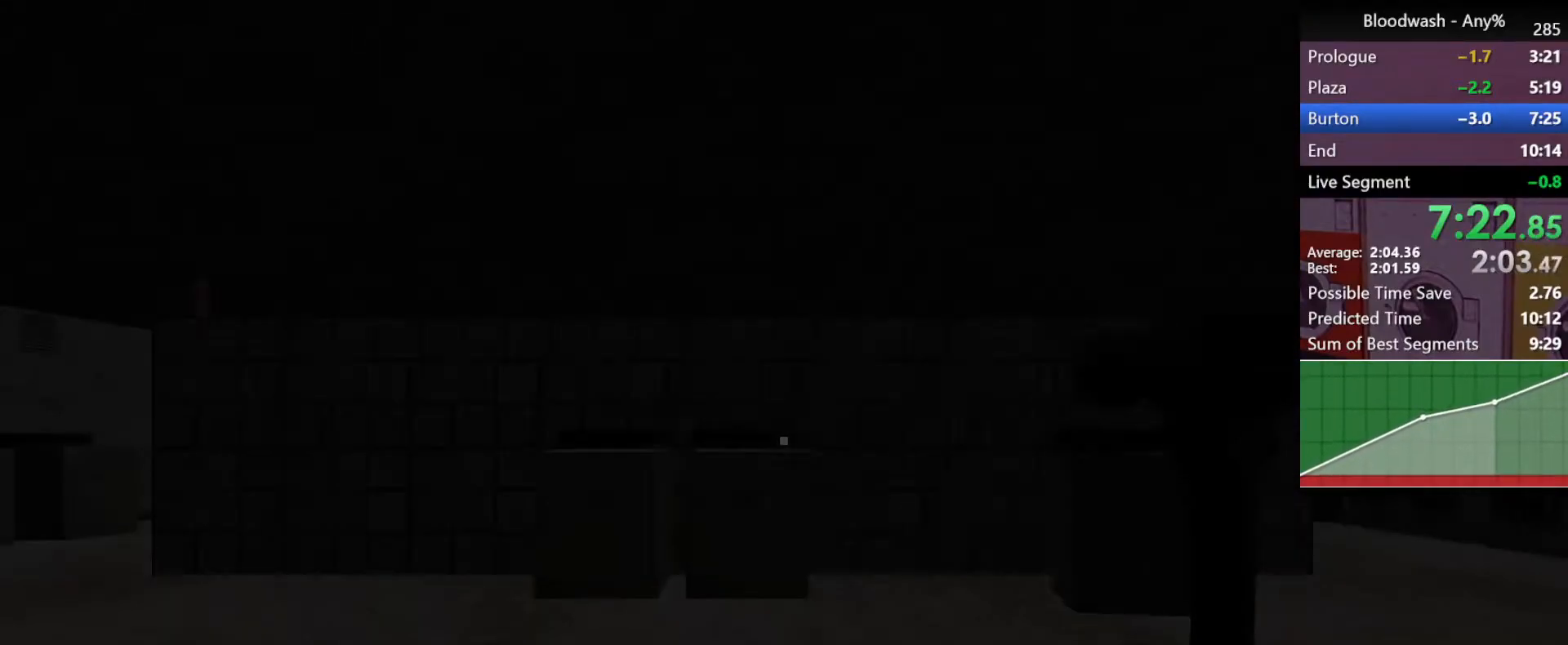
{"keys": ["a", "shift", "w"], "mouse": [], "events": []}
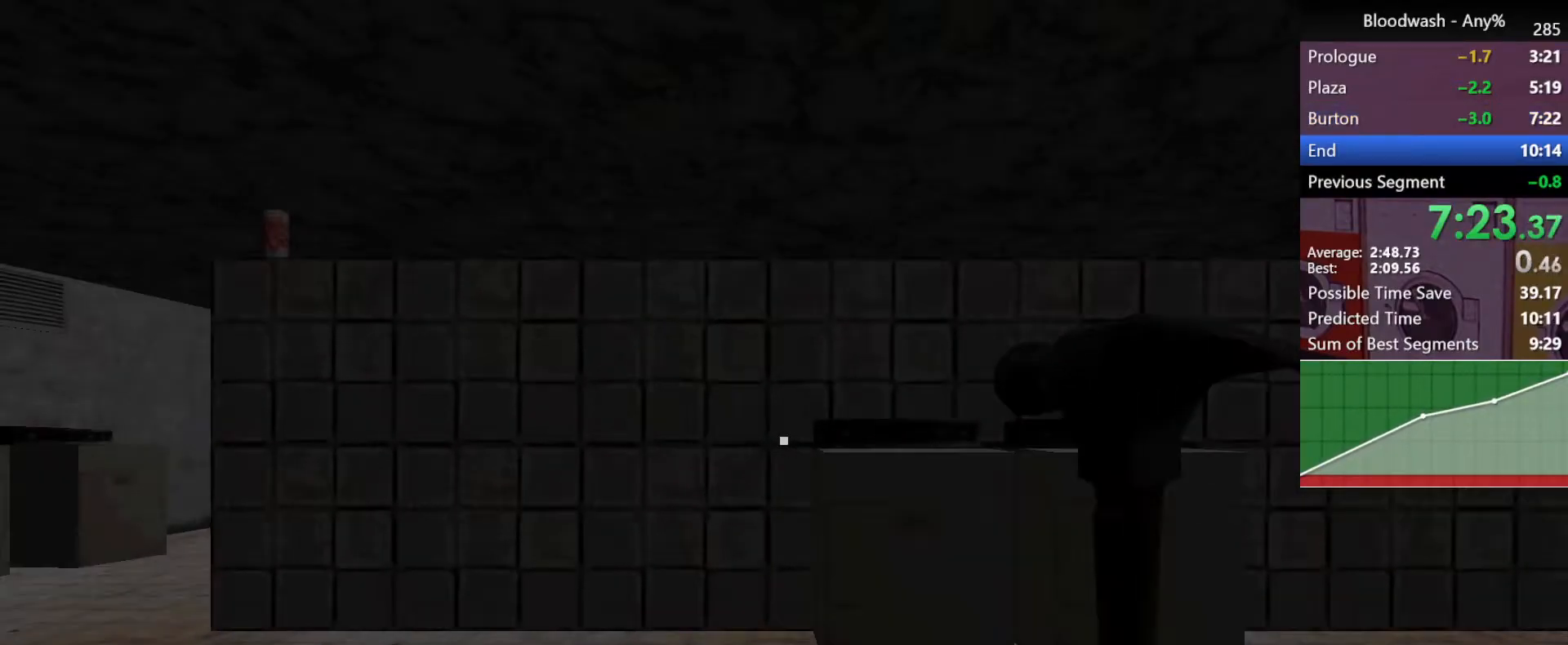
{"keys": ["a", "shift", "w"], "mouse": [], "events": []}
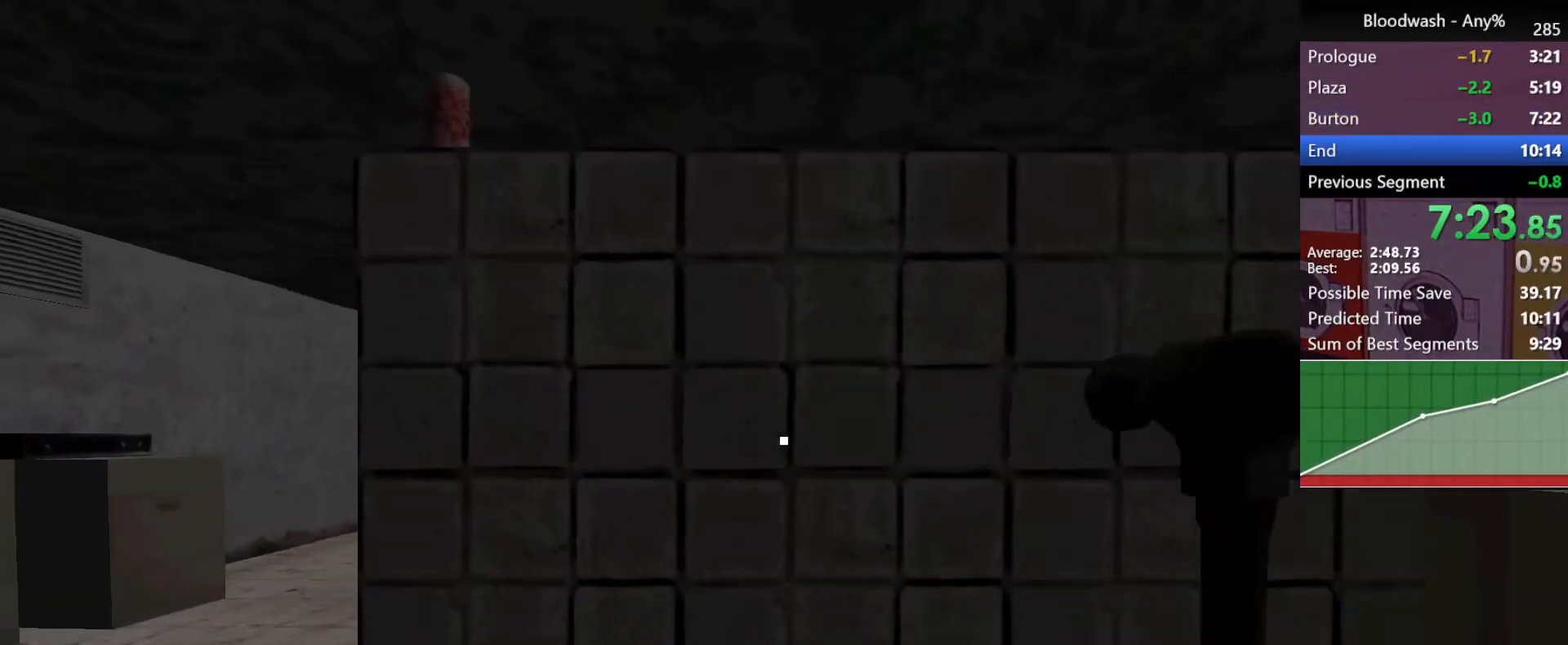
{"keys": ["a", "shift", "w"], "mouse": [], "events": []}
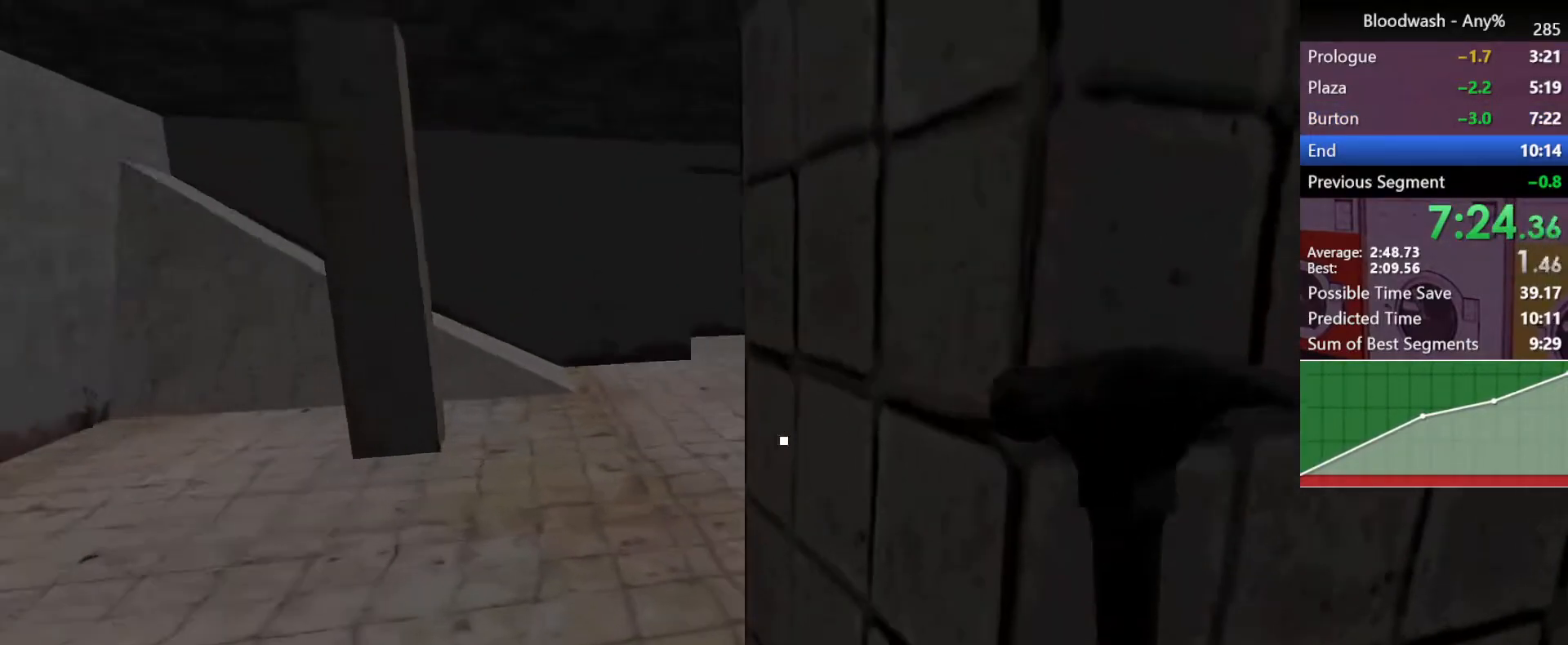
{"keys": ["a", "shift", "w"], "mouse": [], "events": []}
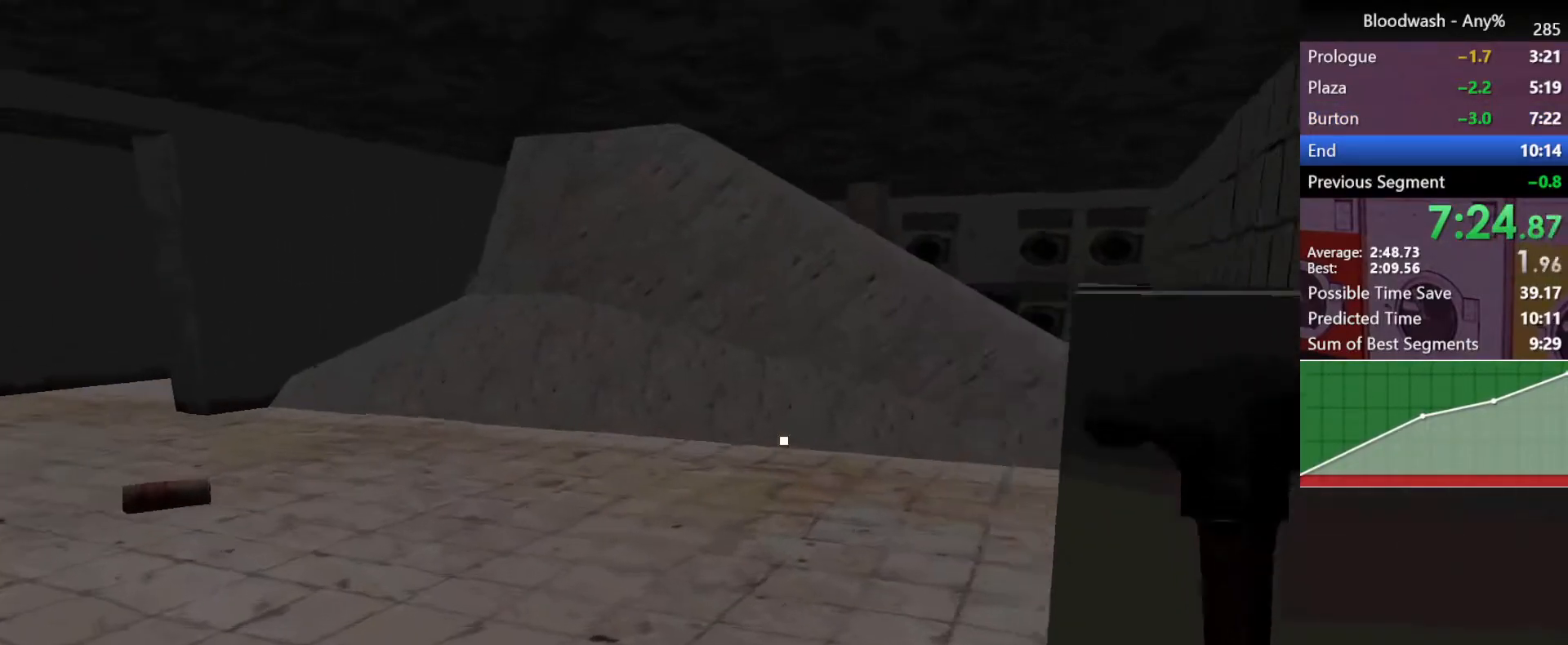
{"keys": ["a", "shift", "w"], "mouse": [], "events": []}
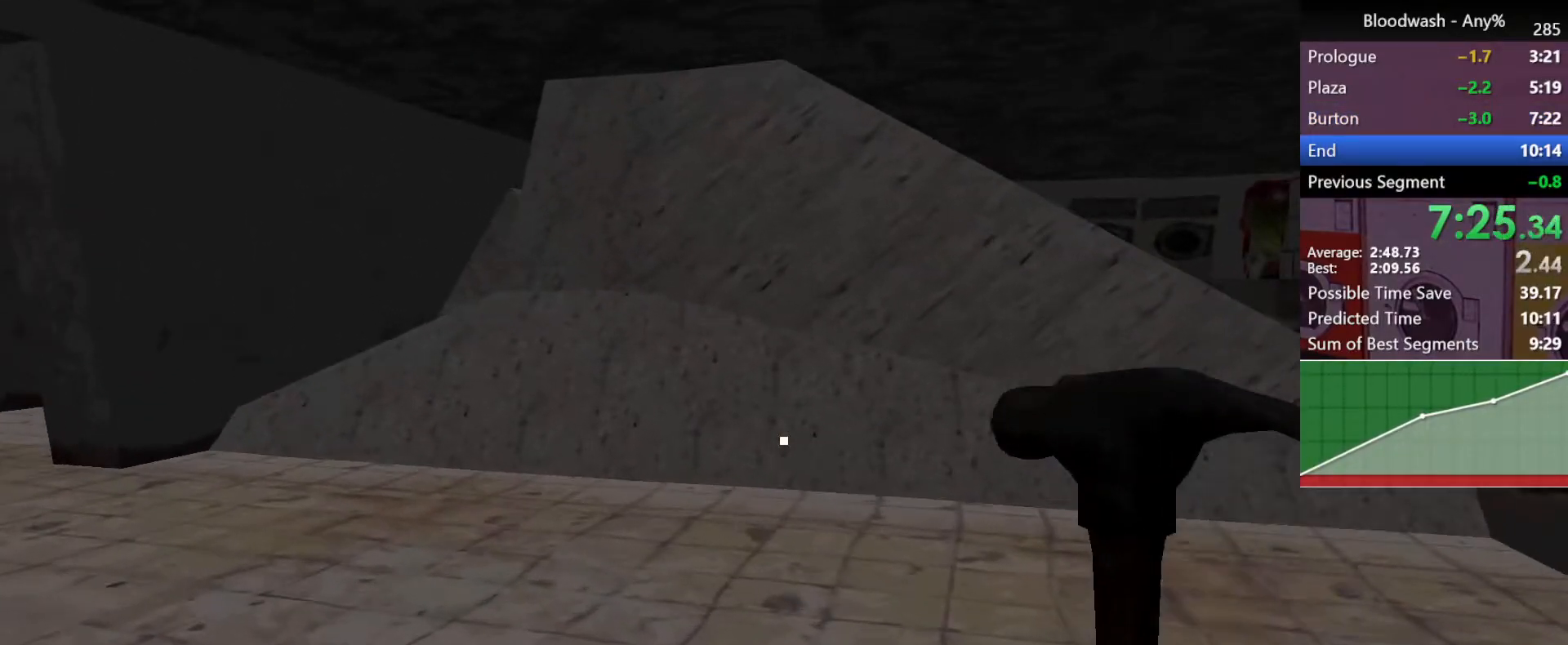
{"keys": ["a", "shift", "w"], "mouse": [], "events": []}
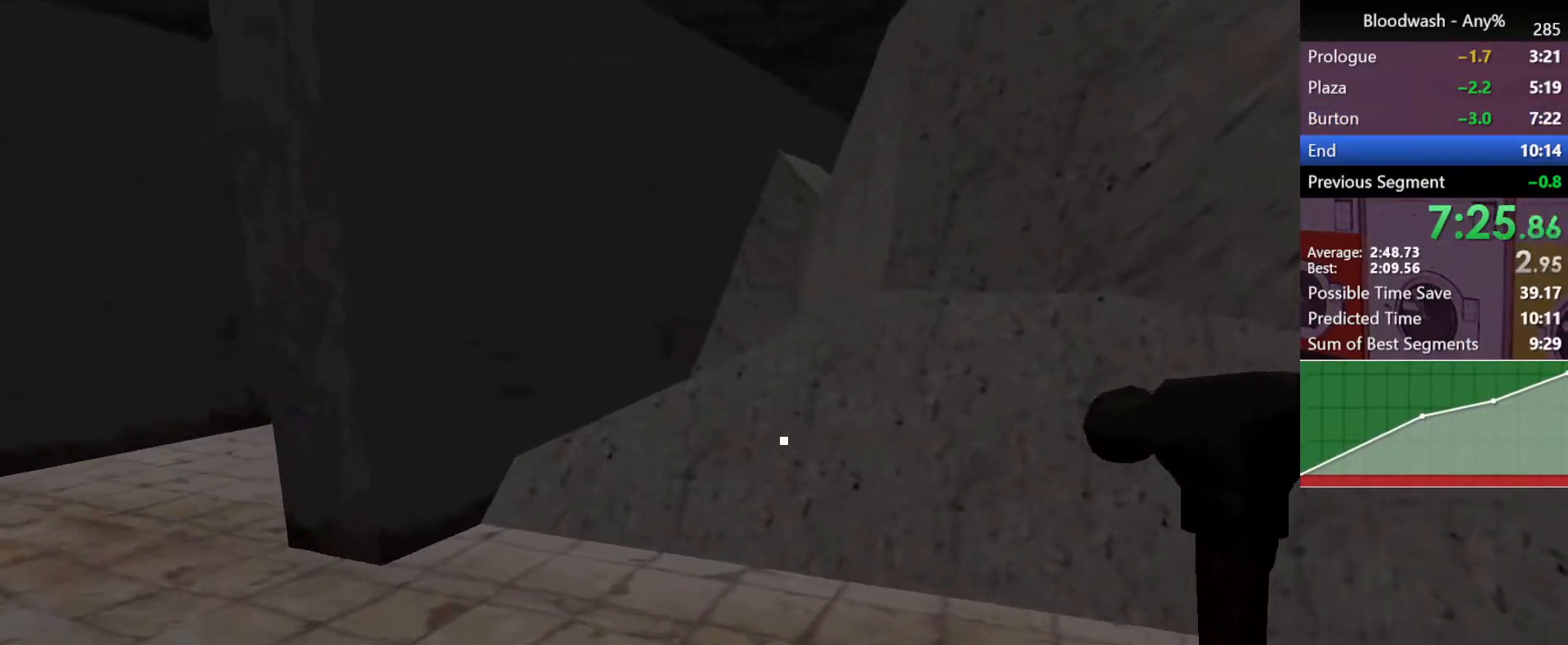
{"keys": ["a", "shift", "w"], "mouse": [], "events": []}
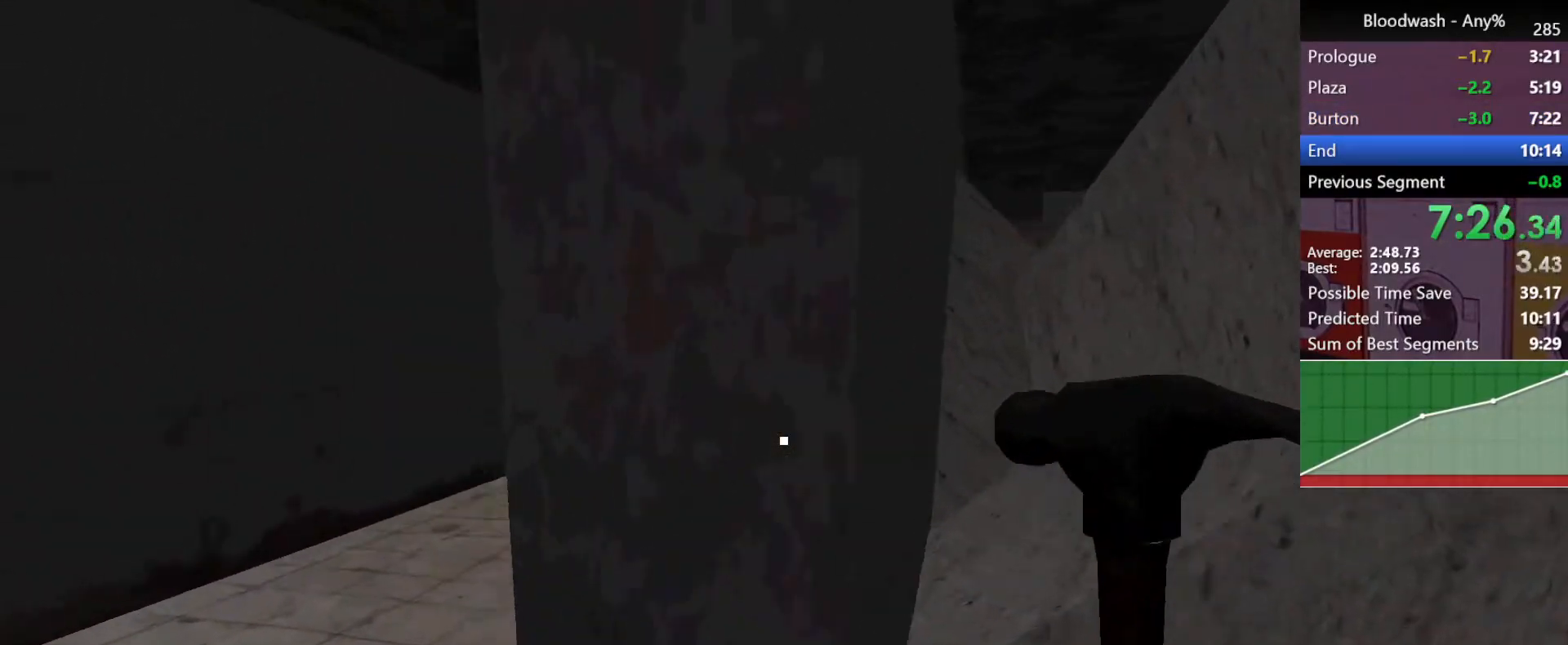
{"keys": ["a", "shift", "w"], "mouse": [], "events": []}
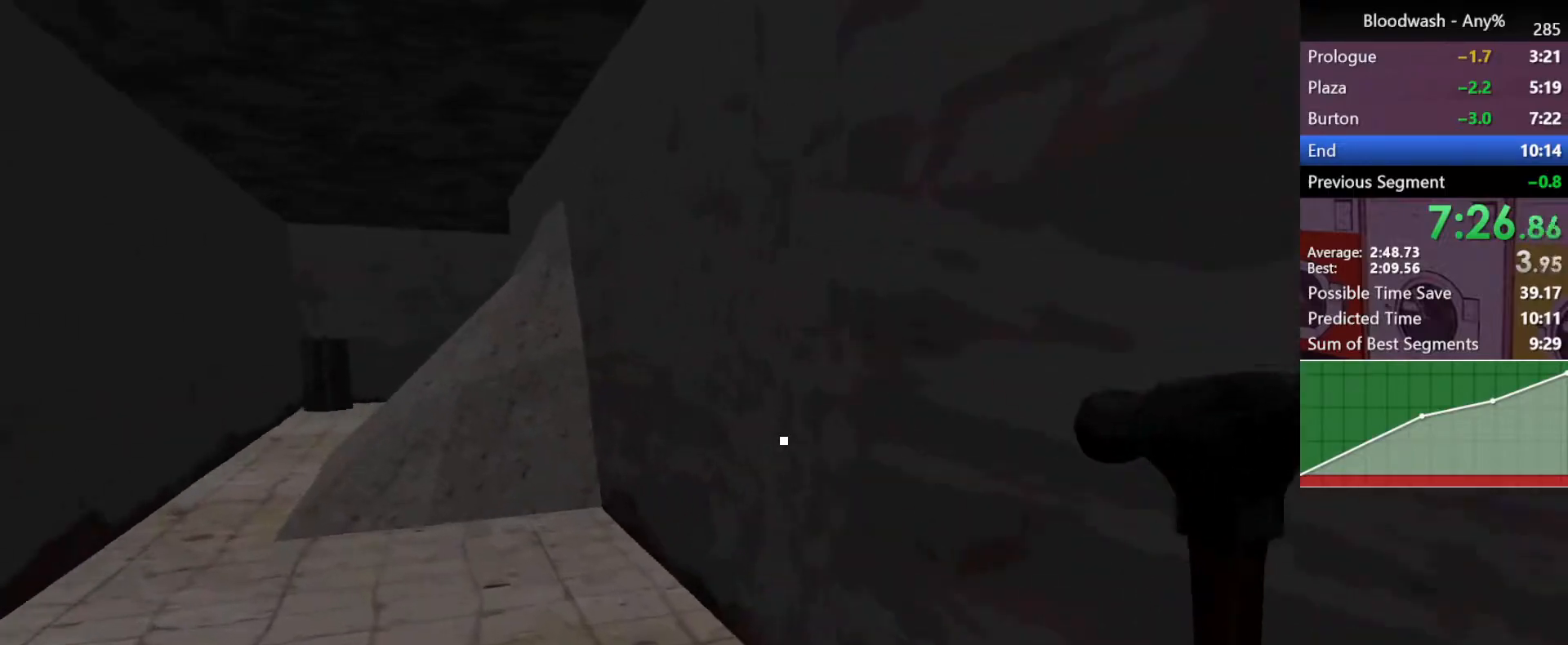
{"keys": ["a", "shift", "w"], "mouse": [], "events": []}
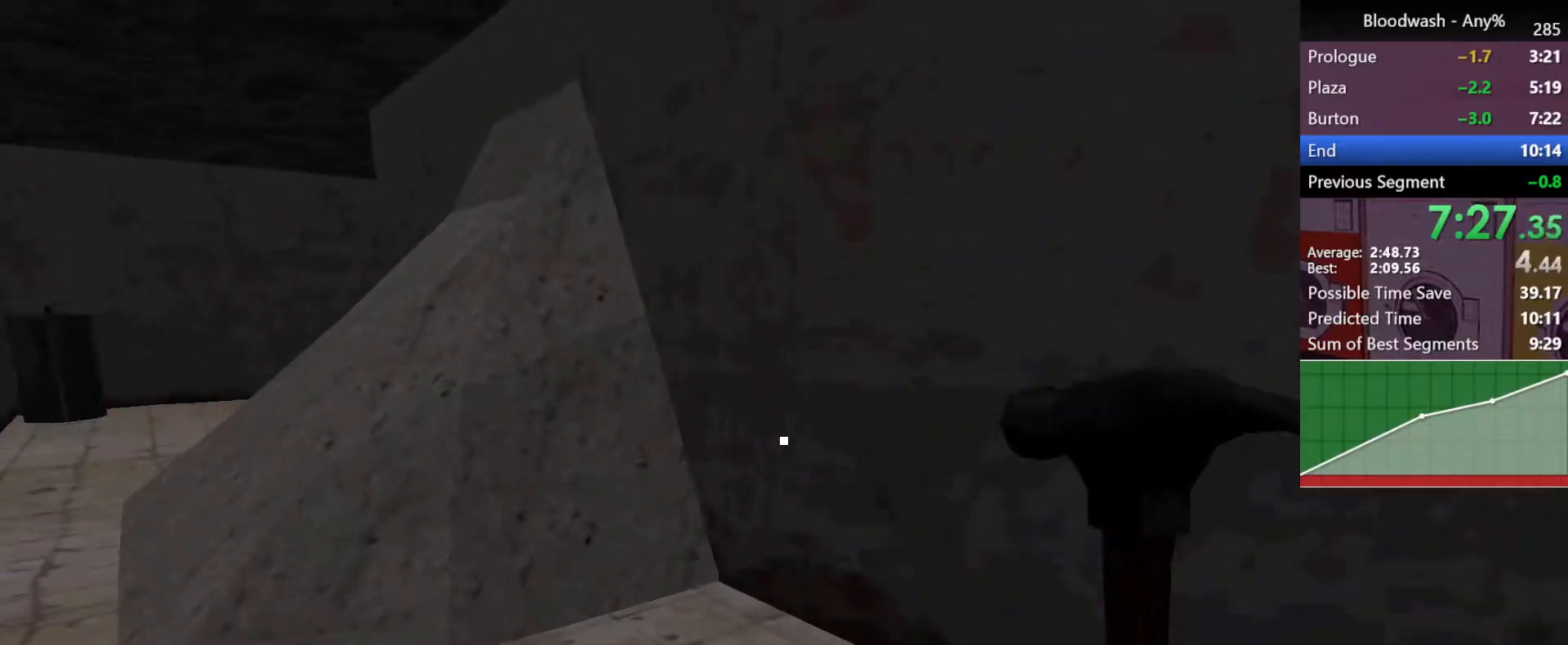
{"keys": ["a", "shift", "w"], "mouse": [], "events": []}
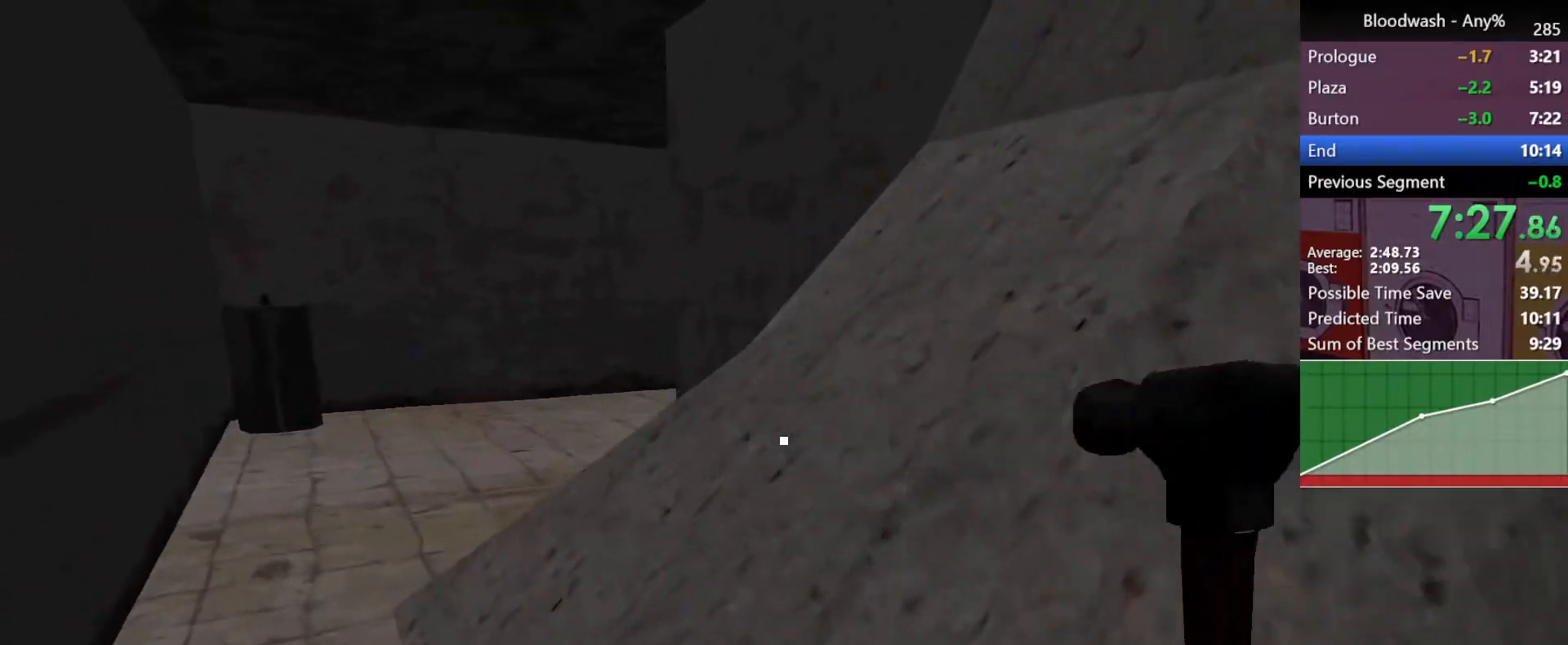
{"keys": ["a", "shift", "w"], "mouse": [], "events": []}
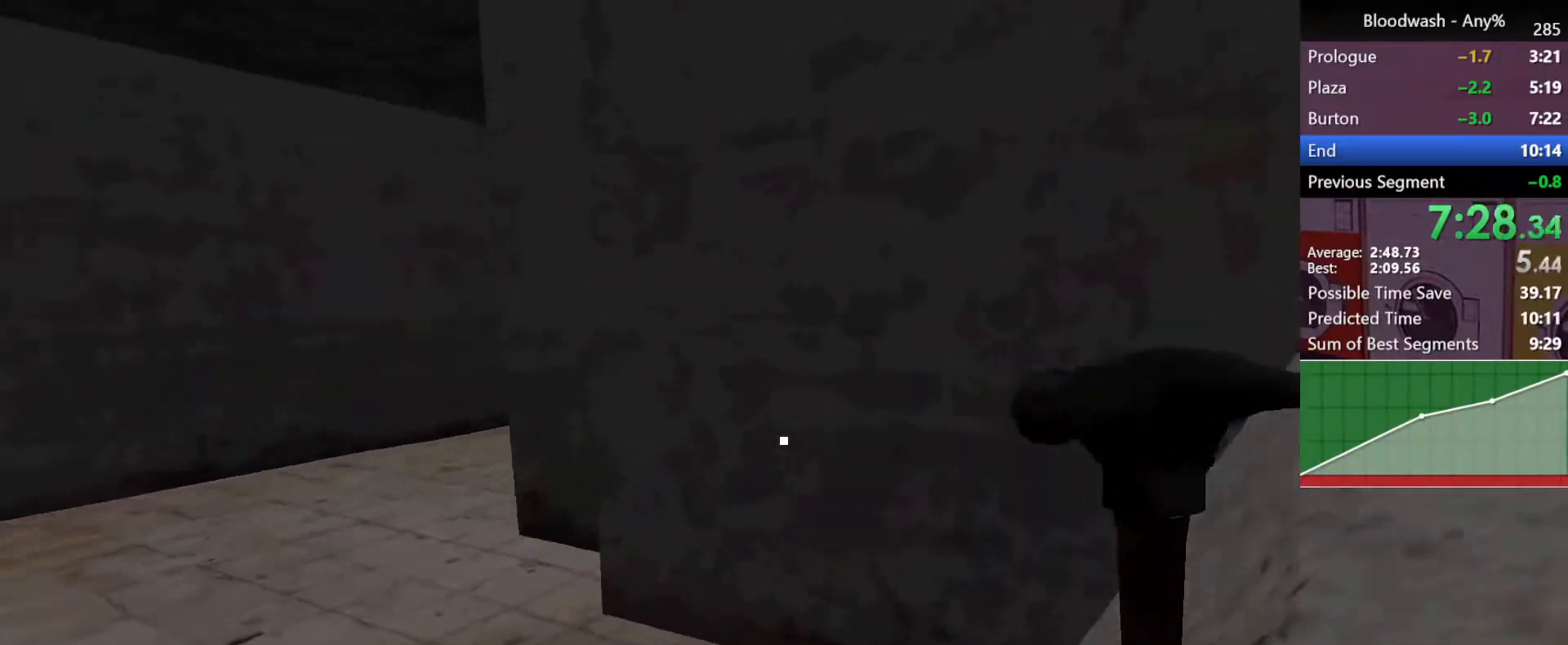
{"keys": ["a", "shift", "w"], "mouse": [], "events": []}
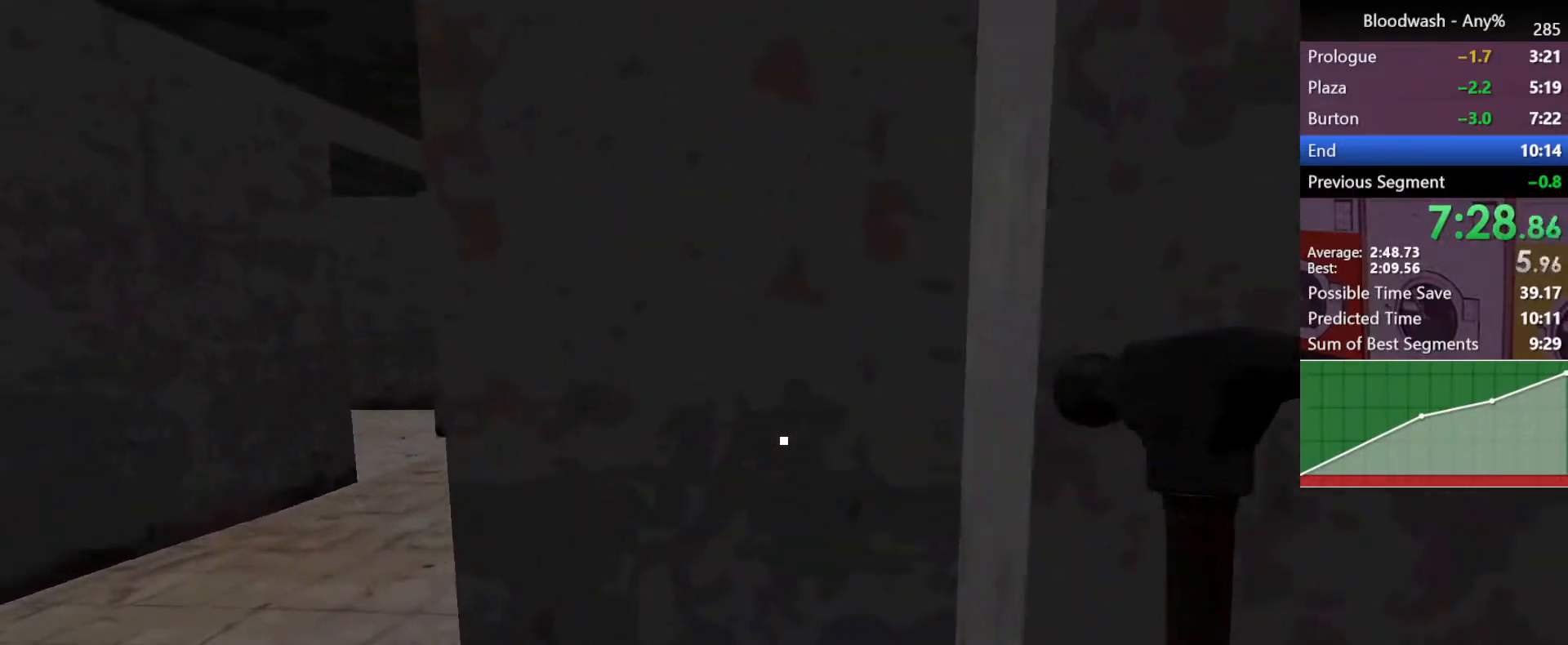
{"keys": ["a", "shift", "w"], "mouse": [], "events": []}
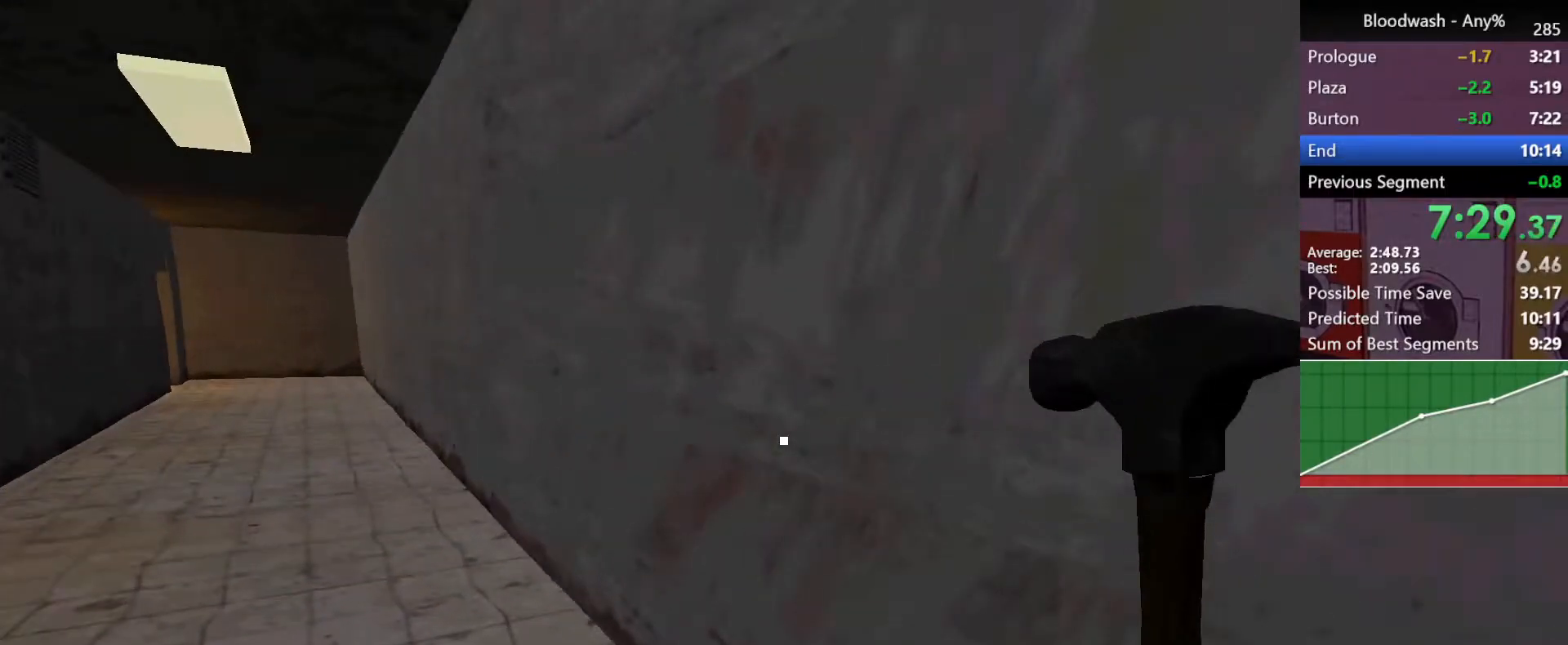
{"keys": ["a", "shift", "w"], "mouse": [], "events": []}
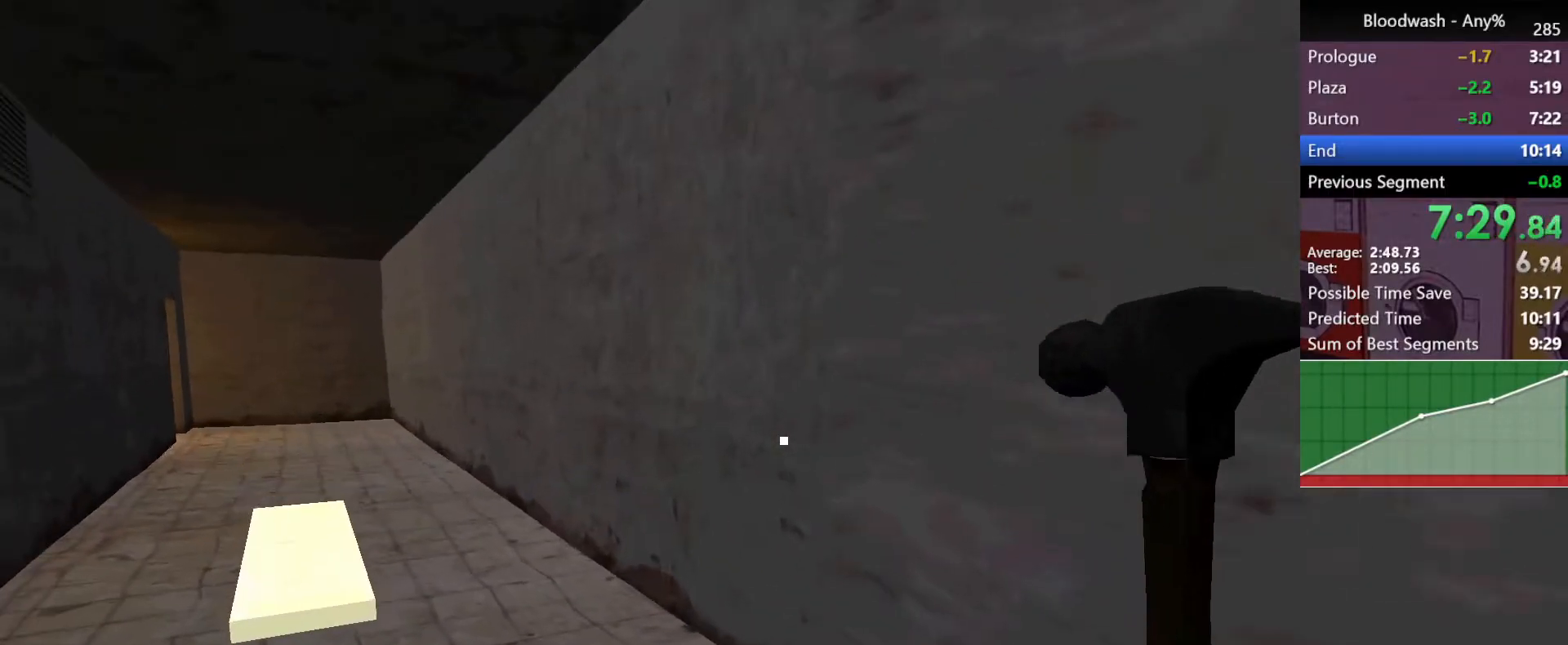
{"keys": ["d", "shift", "w"], "mouse": [], "events": [[150, "a", "up"], [200, "d", "down"]]}
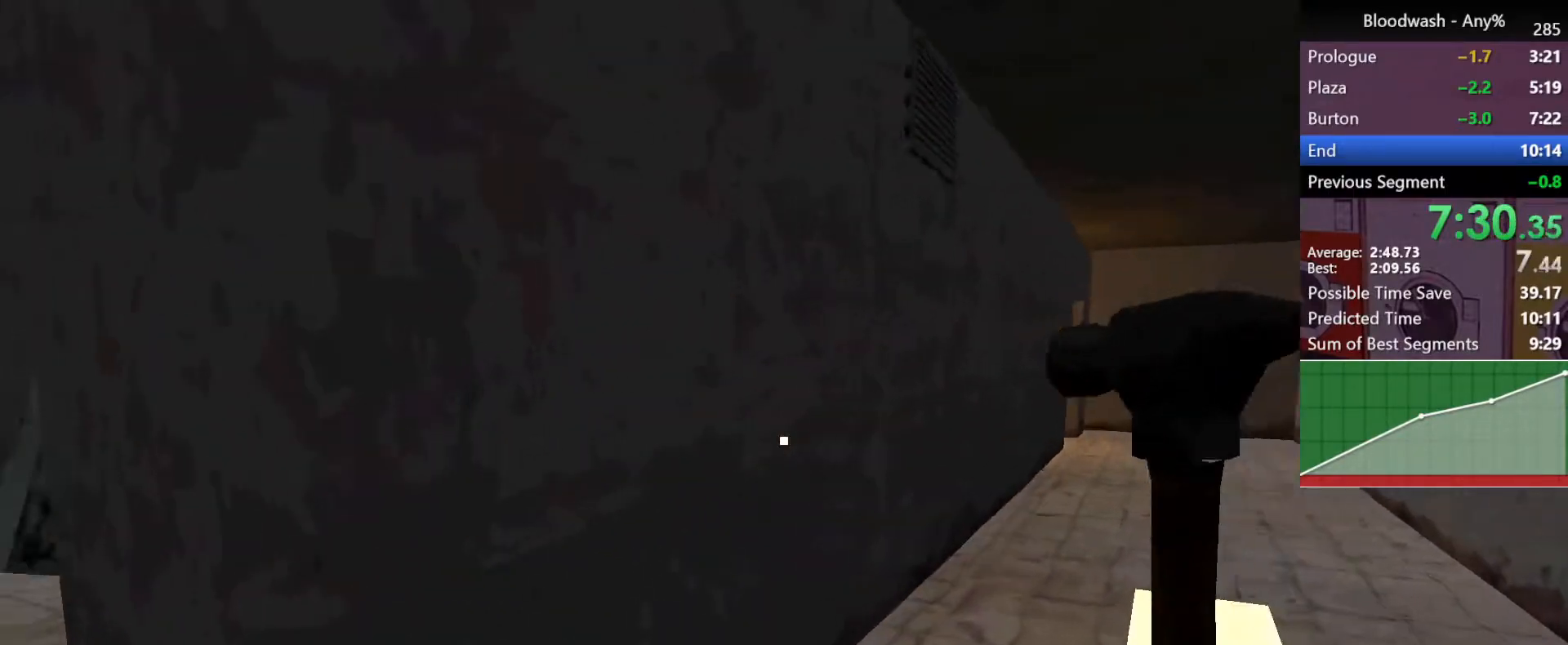
{"keys": ["d", "shift", "w"], "mouse": [], "events": []}